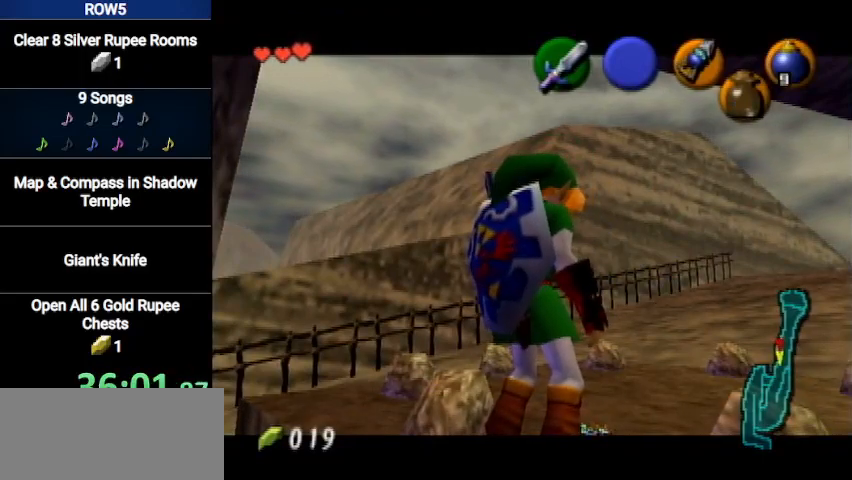
Gameplay with a controller (Nintendo layout); each line is a JSON object with the inputs held at the frame after it. "events" lists button and stick changes between this image and that frame as [ms after this image, input, new state], when the widget could be followed in between. Not read: L3 R3.
{"buttons": [], "left_stick": "up", "right_stick": "center", "events": [[467, "left_stick", "up"]]}
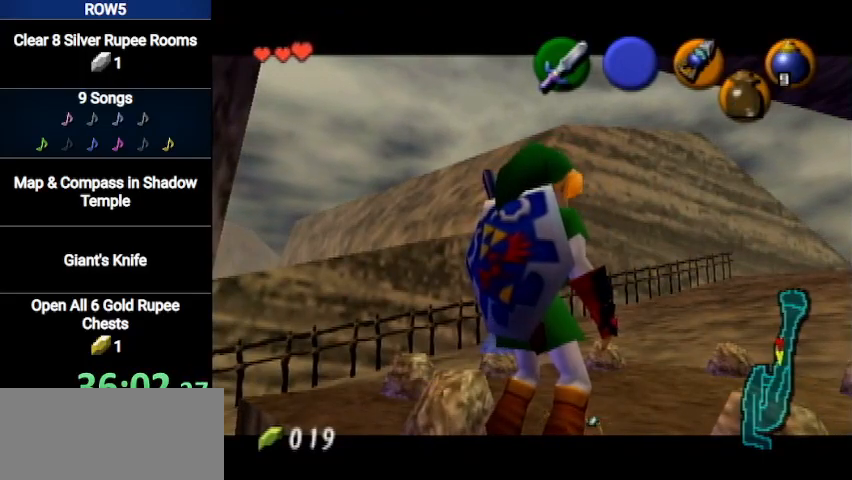
{"buttons": [], "left_stick": "center", "right_stick": "center", "events": [[133, "Z", "down"], [200, "Z", "up"], [300, "Z", "down"], [333, "Z", "up"], [400, "left_stick", "center"]]}
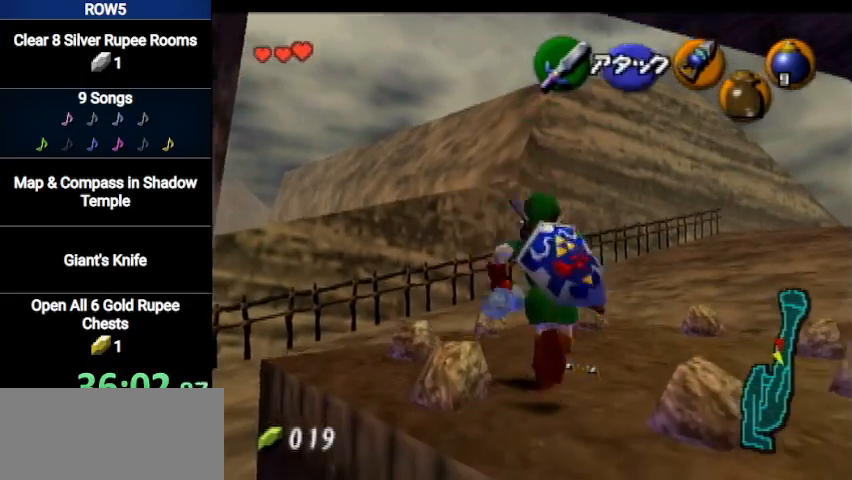
{"buttons": [], "left_stick": "center", "right_stick": "center", "events": []}
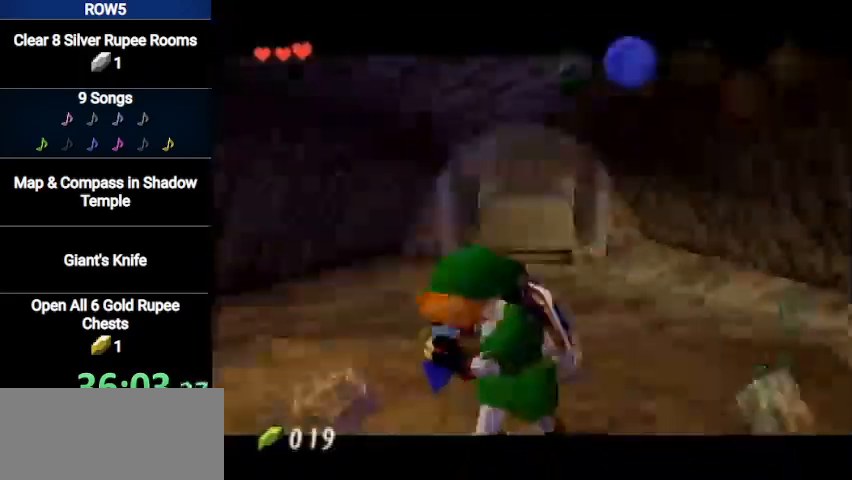
{"buttons": [], "left_stick": "center", "right_stick": "center", "events": []}
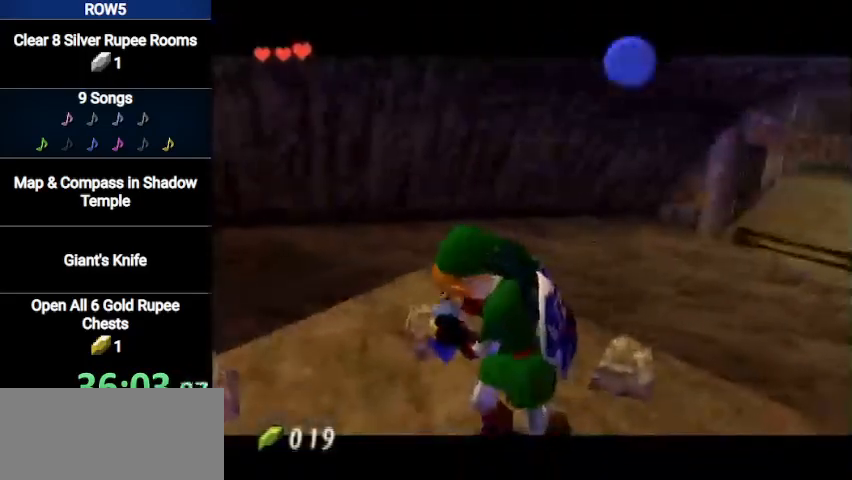
{"buttons": [], "left_stick": "center", "right_stick": "center", "events": []}
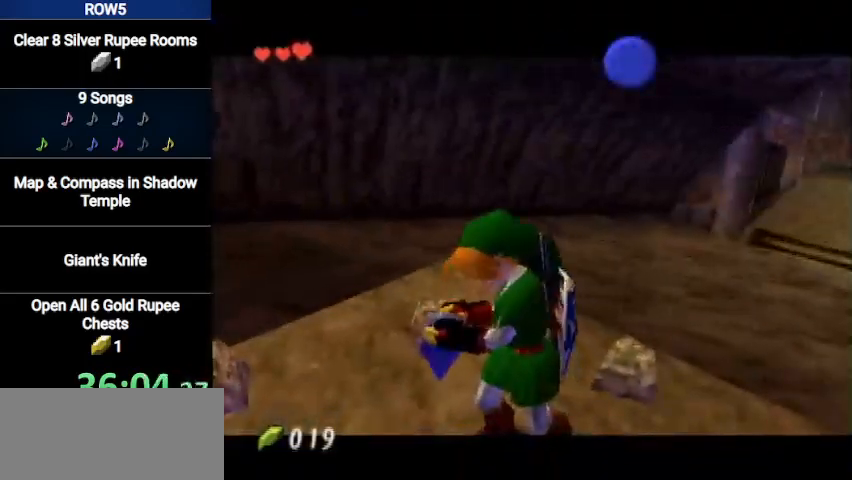
{"buttons": [], "left_stick": "center", "right_stick": "center", "events": []}
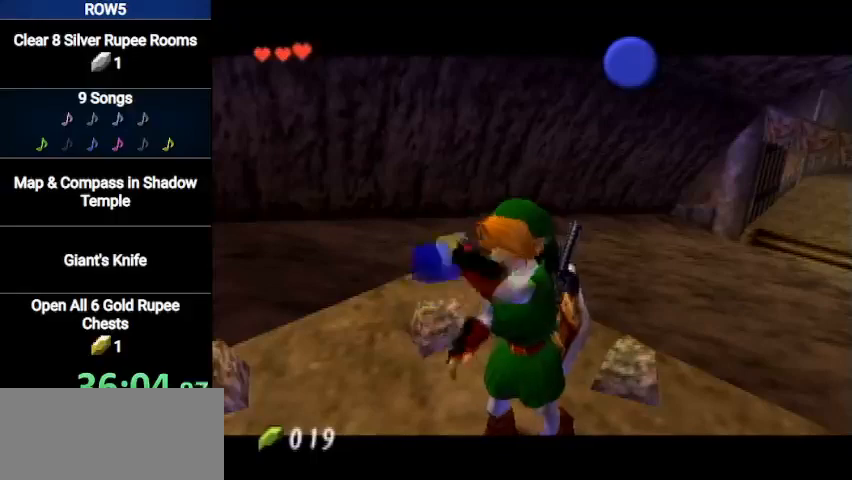
{"buttons": [], "left_stick": "center", "right_stick": "center", "events": []}
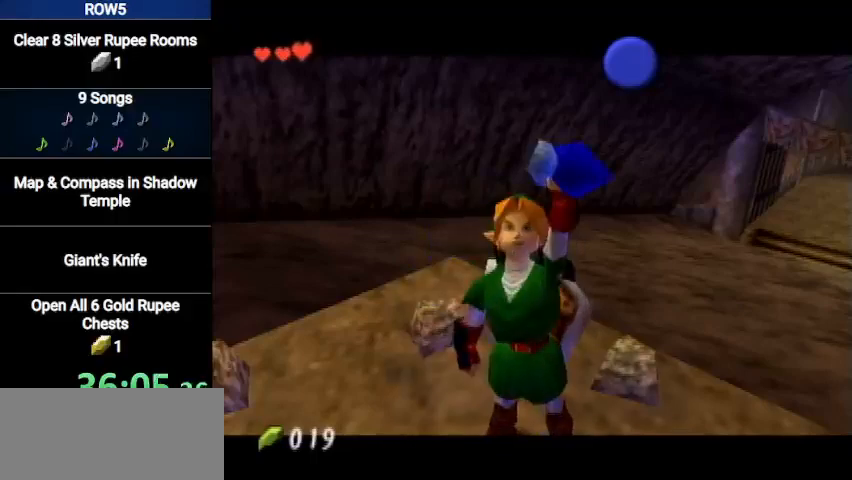
{"buttons": ["B"], "left_stick": "center", "right_stick": "center", "events": [[467, "B", "down"]]}
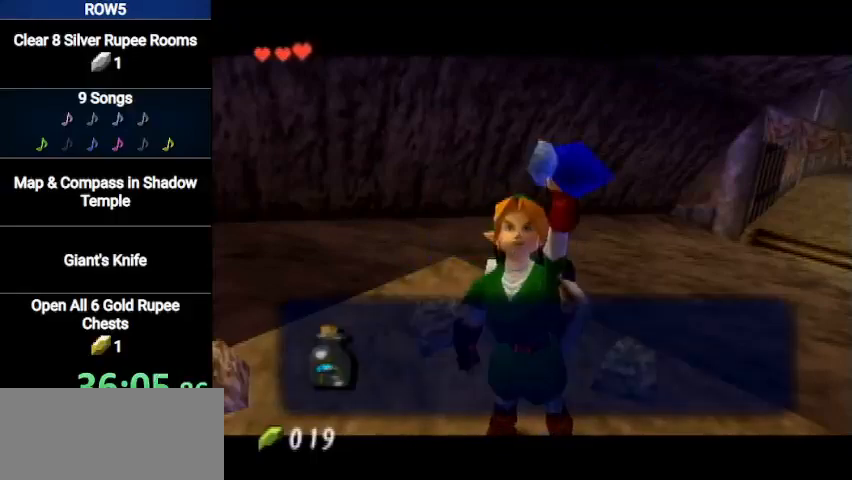
{"buttons": [], "left_stick": "up", "right_stick": "center", "events": [[33, "B", "up"], [200, "A", "down"], [300, "A", "up"], [467, "left_stick", "up"]]}
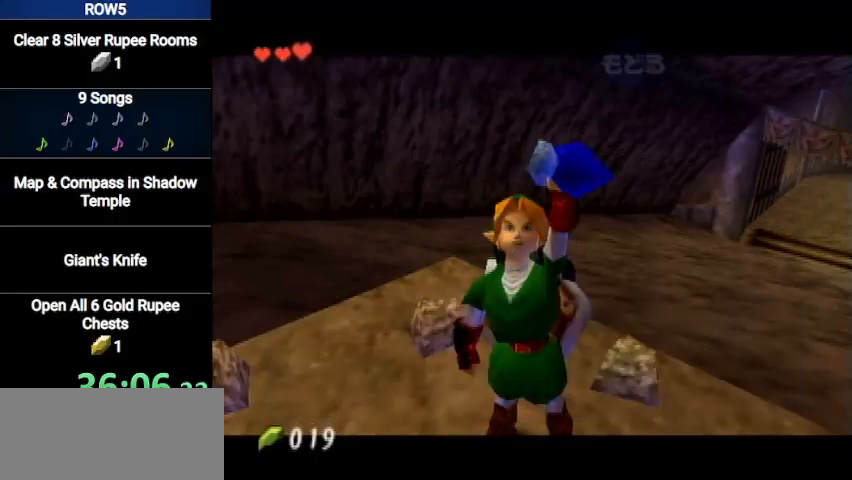
{"buttons": ["A", "L1"], "left_stick": "down", "right_stick": "center", "events": [[200, "L1", "down"], [234, "left_stick", "center"], [467, "A", "down"], [501, "left_stick", "down"]]}
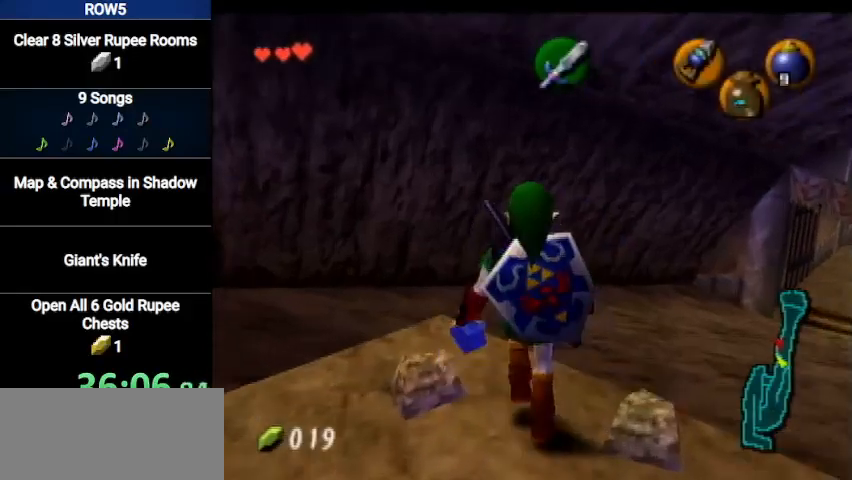
{"buttons": [], "left_stick": "center", "right_stick": "center", "events": [[66, "A", "up"], [100, "Z", "down"], [133, "L1", "up"], [167, "left_stick", "center"], [200, "B", "down"], [267, "B", "up"], [267, "Z", "up"]]}
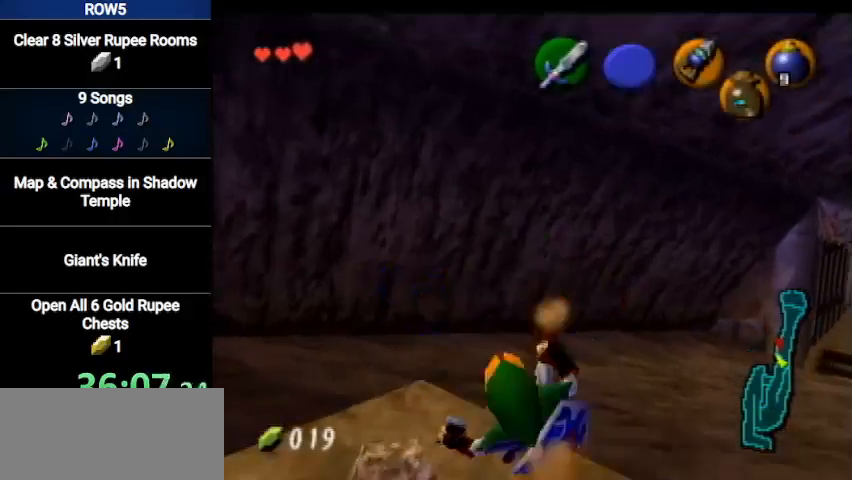
{"buttons": [], "left_stick": "center", "right_stick": "center", "events": []}
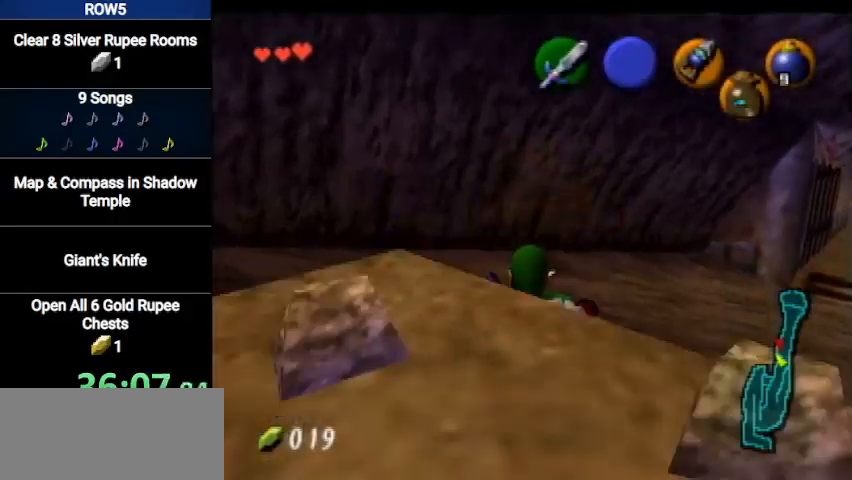
{"buttons": [], "left_stick": "down-left", "right_stick": "center", "events": [[133, "left_stick", "down-left"], [367, "A", "down"], [500, "A", "up"]]}
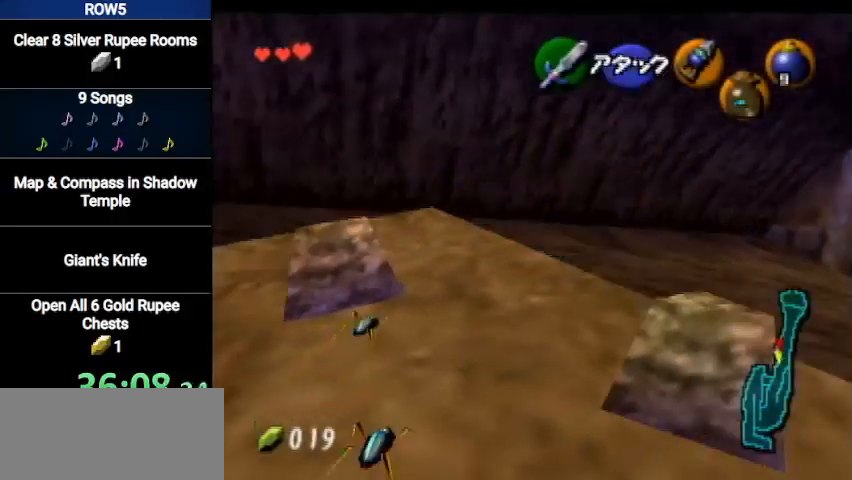
{"buttons": [], "left_stick": "up", "right_stick": "center", "events": [[67, "L1", "down"], [167, "left_stick", "up"], [334, "L1", "up"]]}
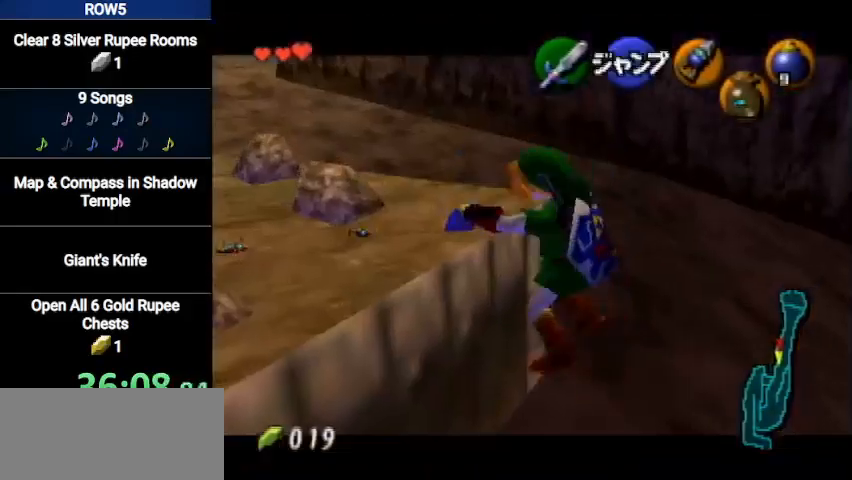
{"buttons": [], "left_stick": "left", "right_stick": "center", "events": [[66, "left_stick", "center"], [267, "left_stick", "left"]]}
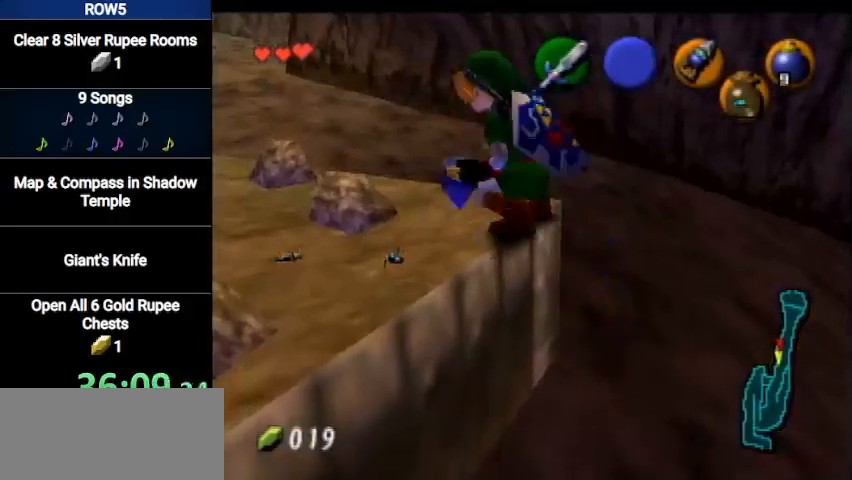
{"buttons": [], "left_stick": "center", "right_stick": "center", "events": [[134, "L1", "down"], [134, "left_stick", "center"], [300, "L1", "up"]]}
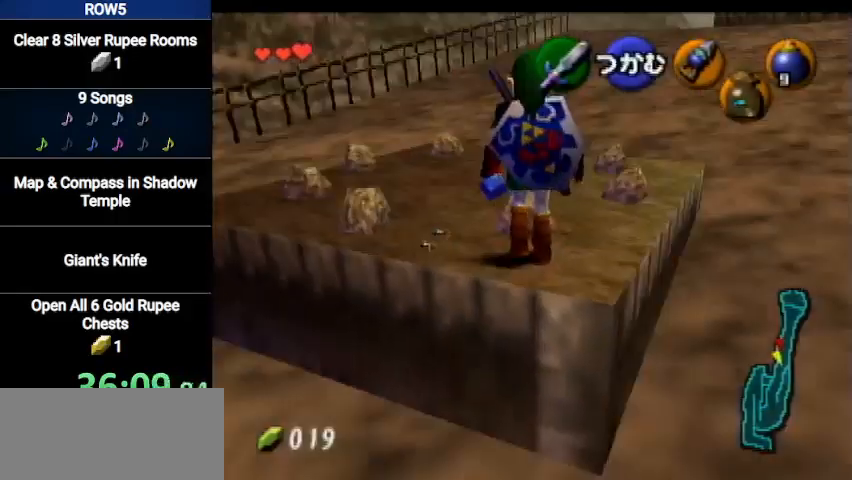
{"buttons": ["L1"], "left_stick": "center", "right_stick": "center", "events": [[33, "left_stick", "down"], [133, "L1", "down"], [166, "left_stick", "center"]]}
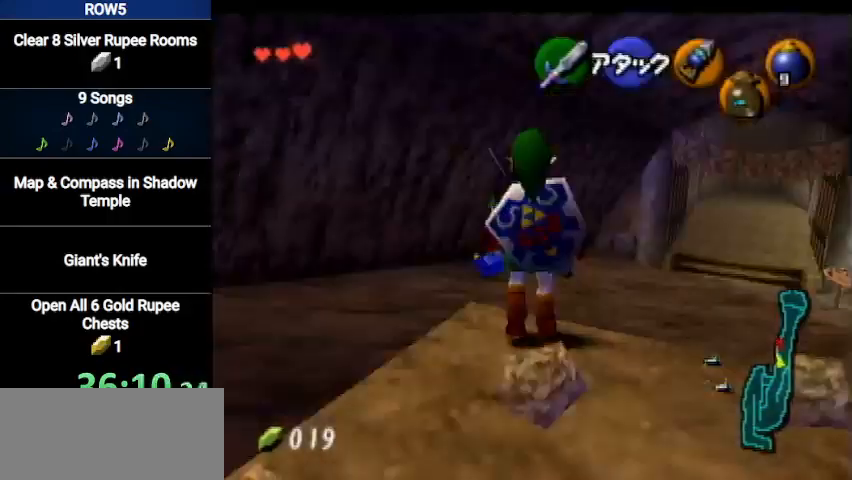
{"buttons": ["B", "Z"], "left_stick": "center", "right_stick": "center", "events": [[267, "A", "down"], [267, "left_stick", "down"], [367, "A", "up"], [367, "L1", "up"], [434, "Z", "down"], [467, "left_stick", "center"], [501, "B", "down"]]}
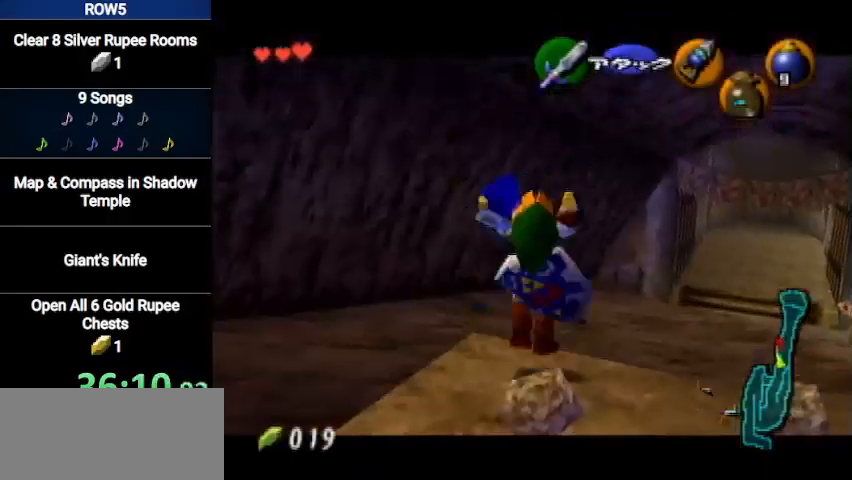
{"buttons": [], "left_stick": "center", "right_stick": "center", "events": [[66, "Z", "up"], [100, "B", "up"]]}
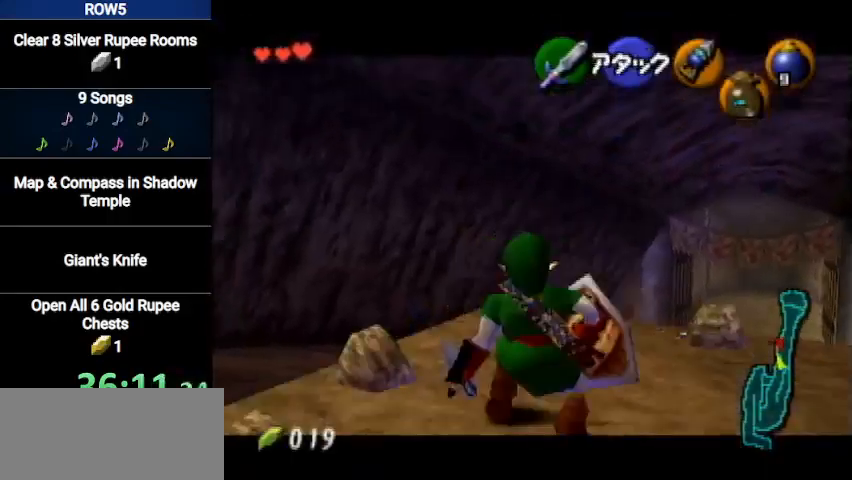
{"buttons": [], "left_stick": "center", "right_stick": "center", "events": []}
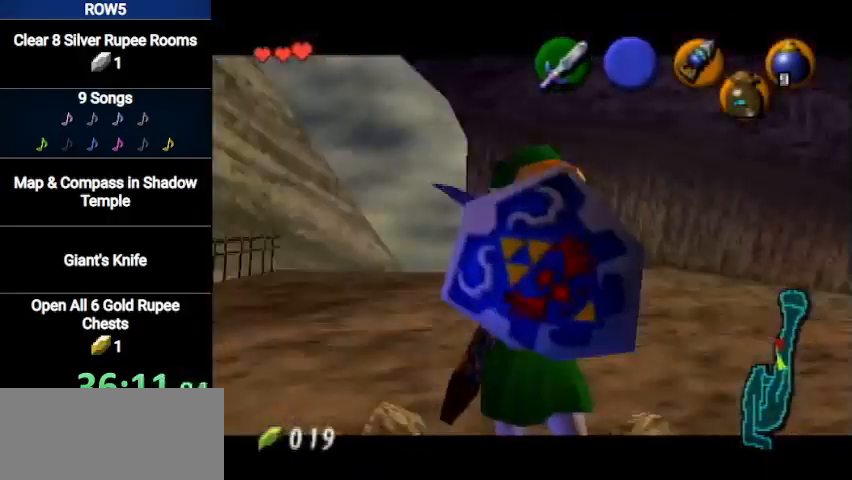
{"buttons": [], "left_stick": "center", "right_stick": "center", "events": []}
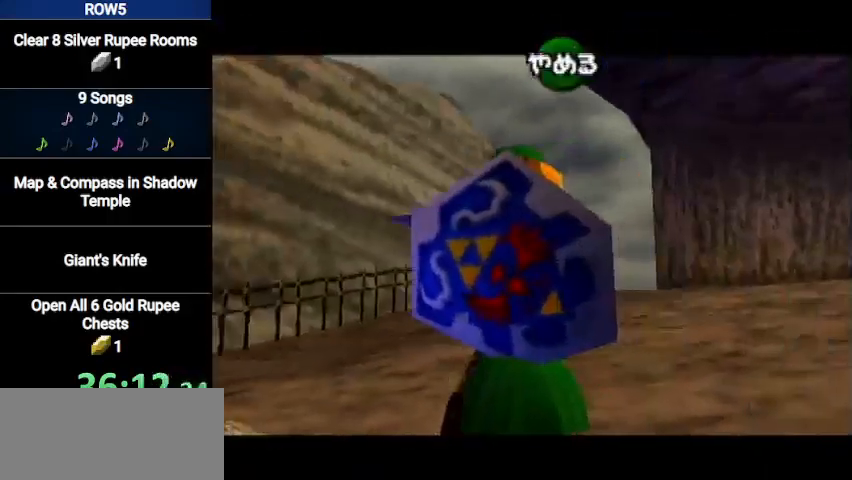
{"buttons": ["A"], "left_stick": "center", "right_stick": "center", "events": [[100, "A", "down"], [200, "A", "up"], [200, "Z", "down"], [267, "Z", "up"], [300, "right_stick", "up"], [401, "A", "down"], [401, "right_stick", "center"]]}
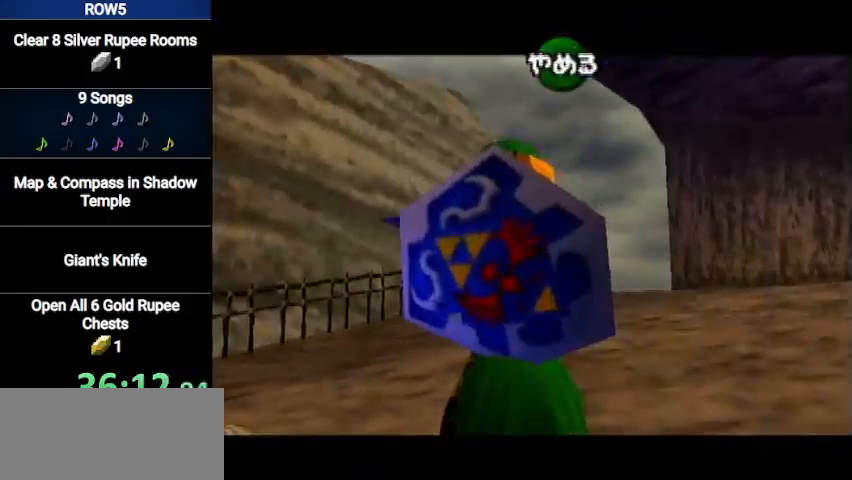
{"buttons": [], "left_stick": "center", "right_stick": "center", "events": [[33, "A", "up"], [33, "Z", "down"], [133, "Z", "up"], [133, "right_stick", "up"], [300, "right_stick", "center"]]}
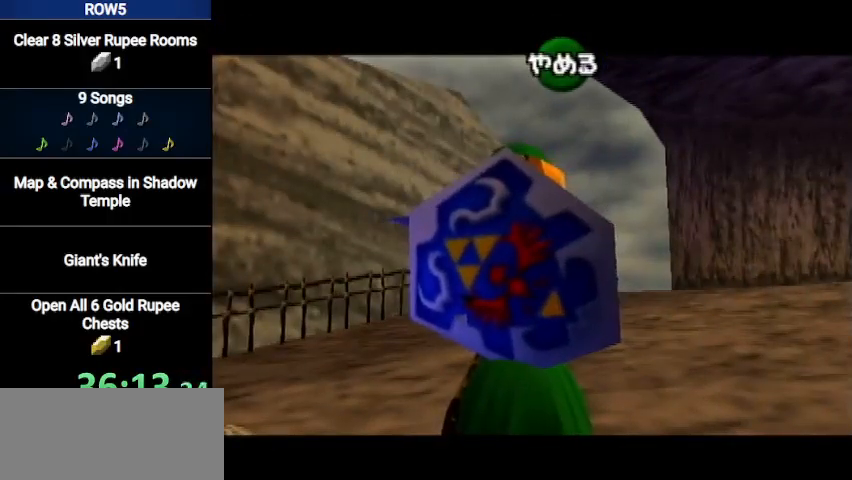
{"buttons": ["Z"], "left_stick": "center", "right_stick": "center", "events": [[367, "A", "down"], [501, "A", "up"], [501, "Z", "down"]]}
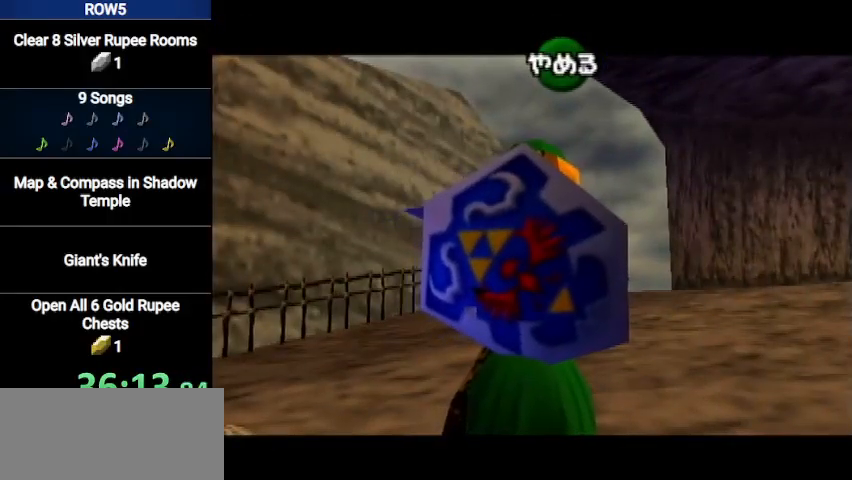
{"buttons": ["Z"], "left_stick": "center", "right_stick": "center", "events": [[100, "Z", "up"], [200, "right_stick", "up"], [300, "right_stick", "center"], [333, "A", "down"], [433, "A", "up"], [467, "Z", "down"]]}
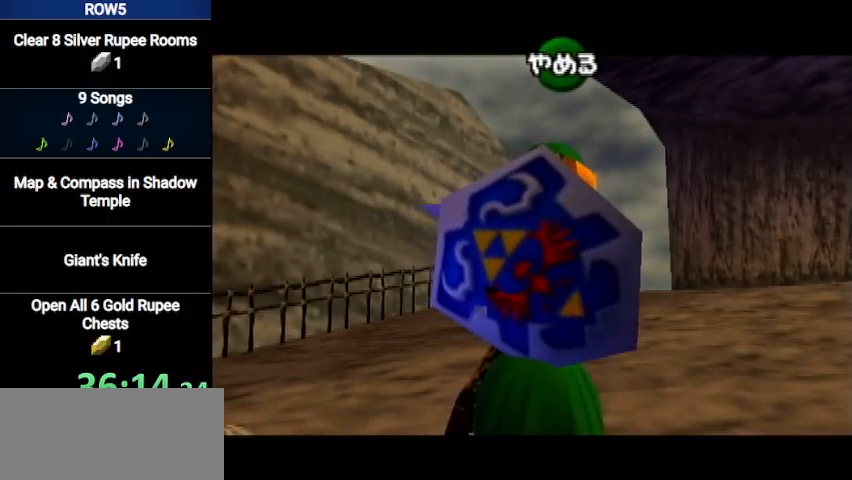
{"buttons": [], "left_stick": "center", "right_stick": "center", "events": [[100, "Z", "up"], [167, "right_stick", "up"], [334, "right_stick", "center"]]}